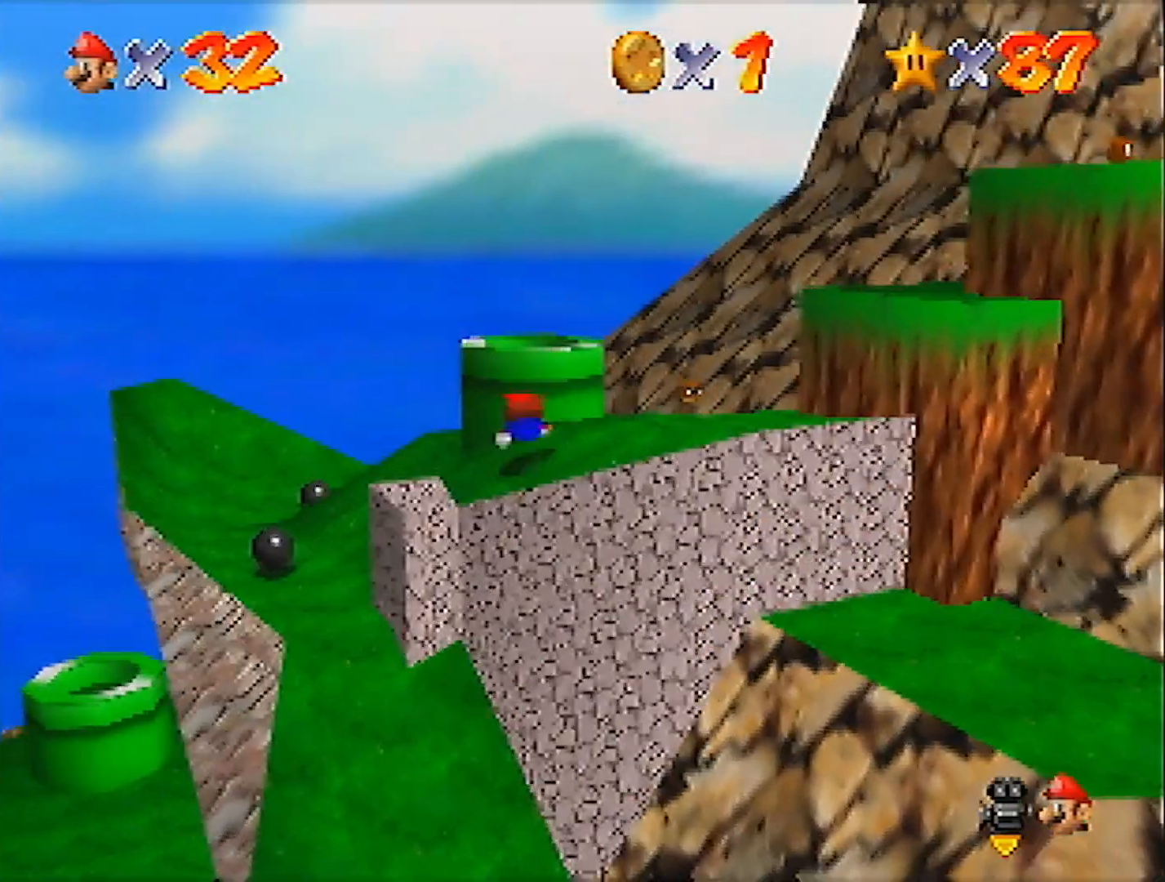
Gameplay with a controller (Nintendo layout); each line is a JSON object with the inputs held at the frame after it. "events" lists button and stick changes between this image and that frame as [ms after this image, input, new state], when the widget could be followed in between. Not read: L3 R3 START.
{"buttons": [], "left_stick": "down", "events": [[34, "A", "down"], [34, "B", "down"], [134, "B", "up"], [167, "A", "up"], [234, "left_stick", "down"]]}
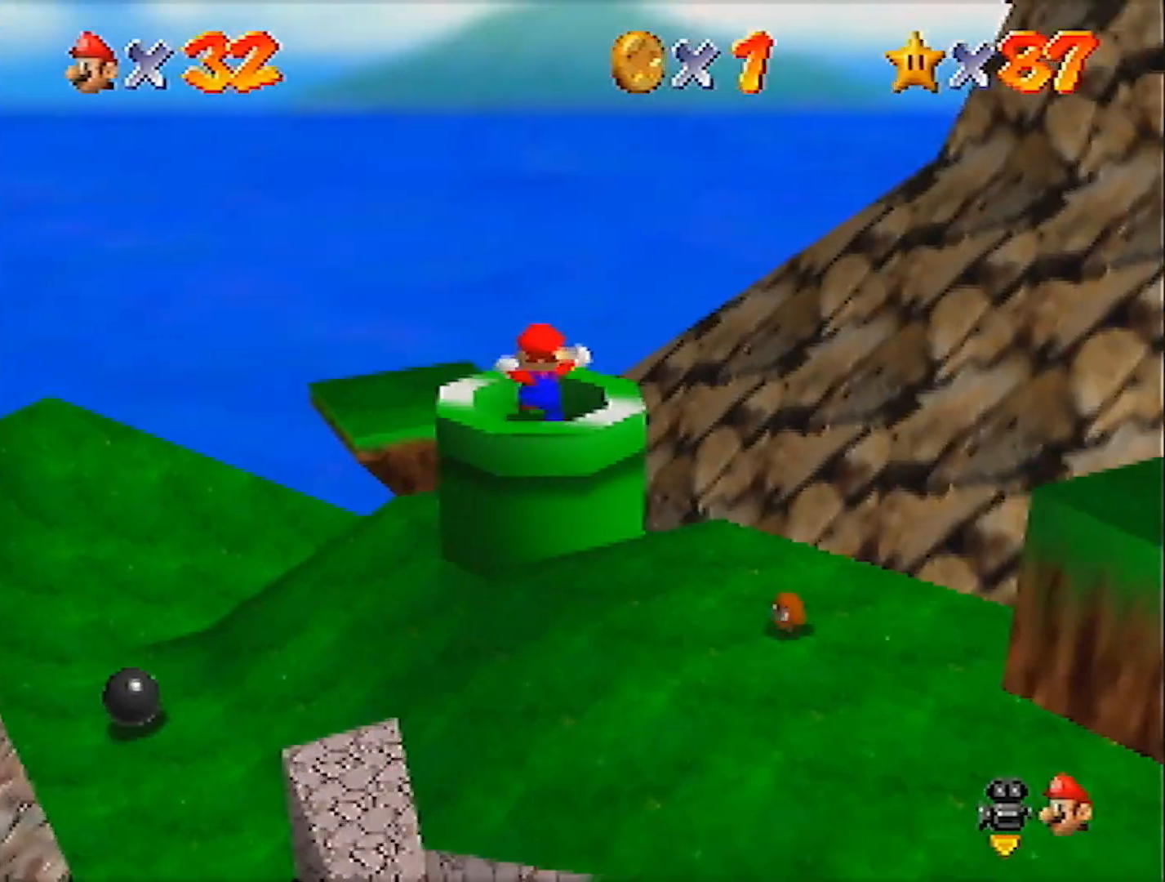
{"buttons": [], "left_stick": "center", "events": [[300, "left_stick", "center"]]}
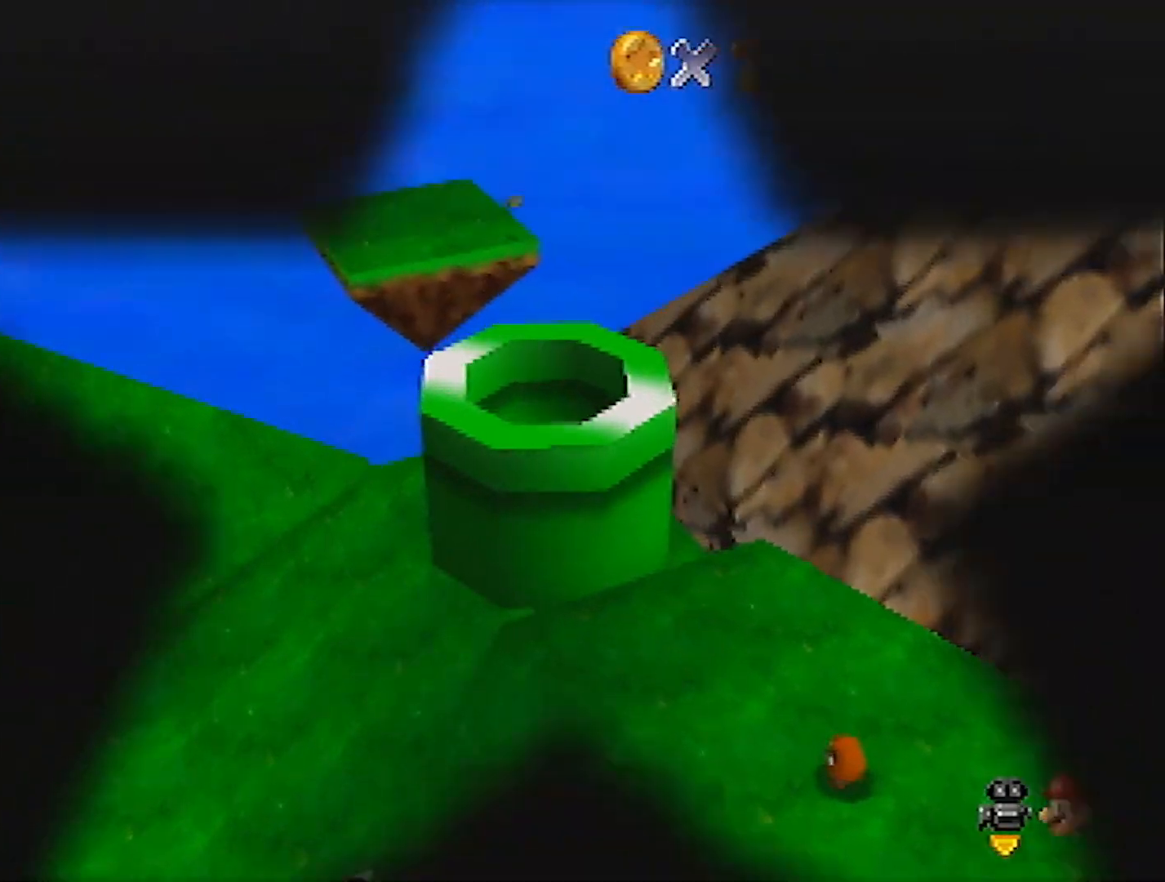
{"buttons": [], "left_stick": "center", "events": []}
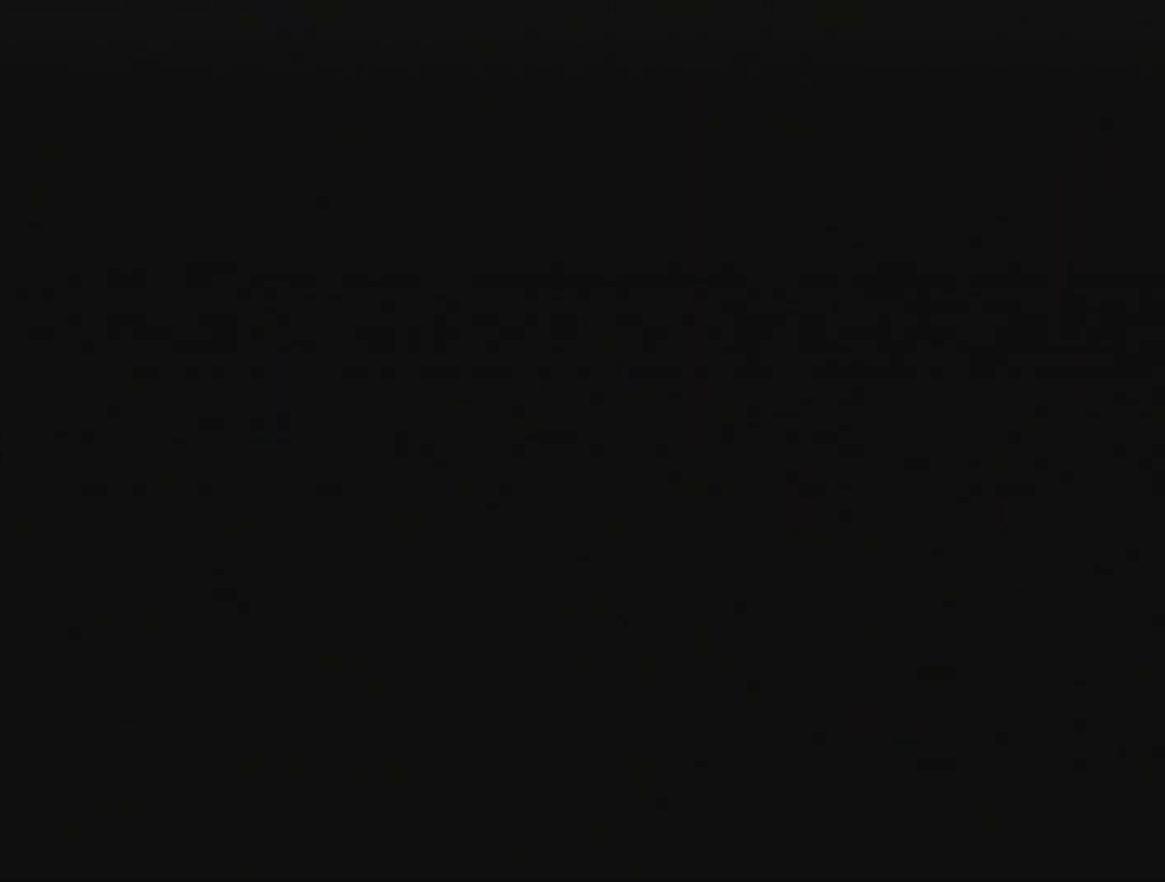
{"buttons": [], "left_stick": "up", "events": [[233, "C_DOWN", "down"], [367, "C_DOWN", "up"], [467, "left_stick", "up"]]}
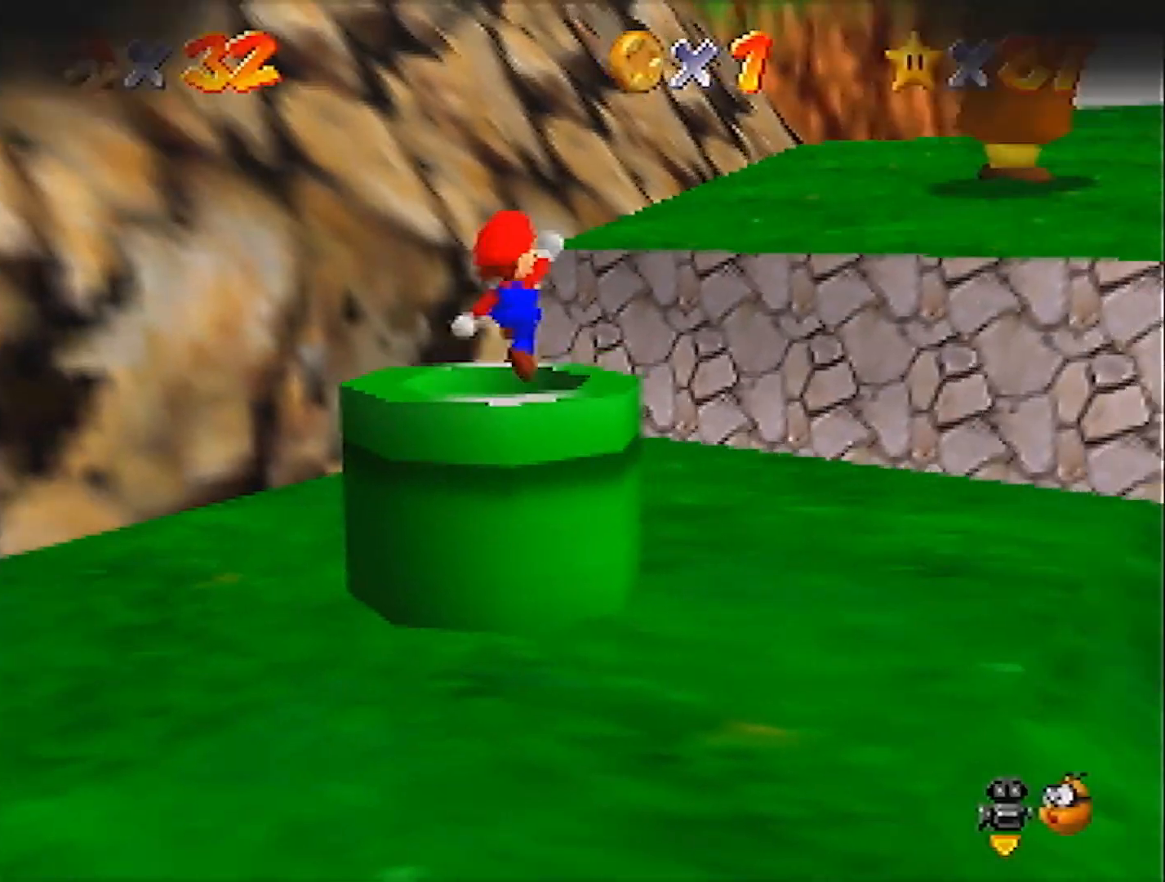
{"buttons": [], "left_stick": "up-right", "events": [[67, "left_stick", "up-right"]]}
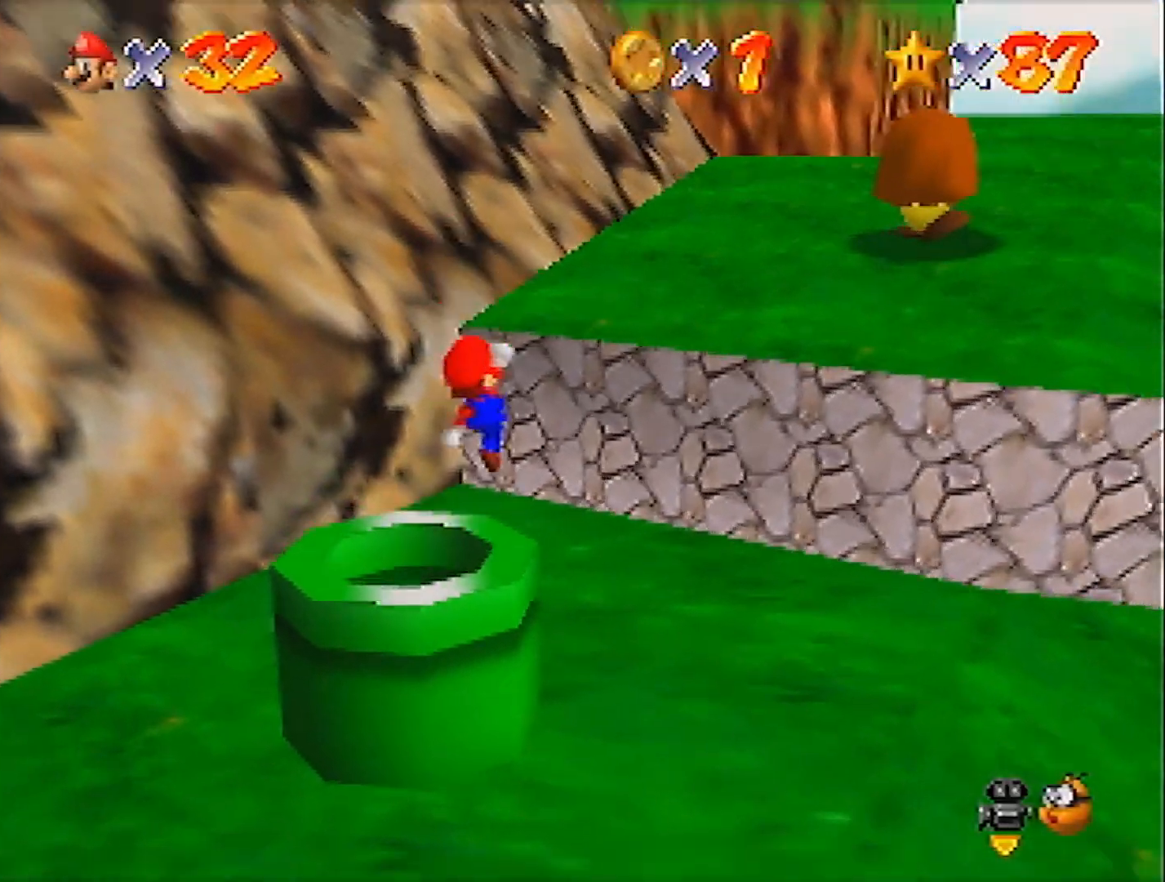
{"buttons": ["A"], "left_stick": "up-right", "events": [[400, "A", "down"]]}
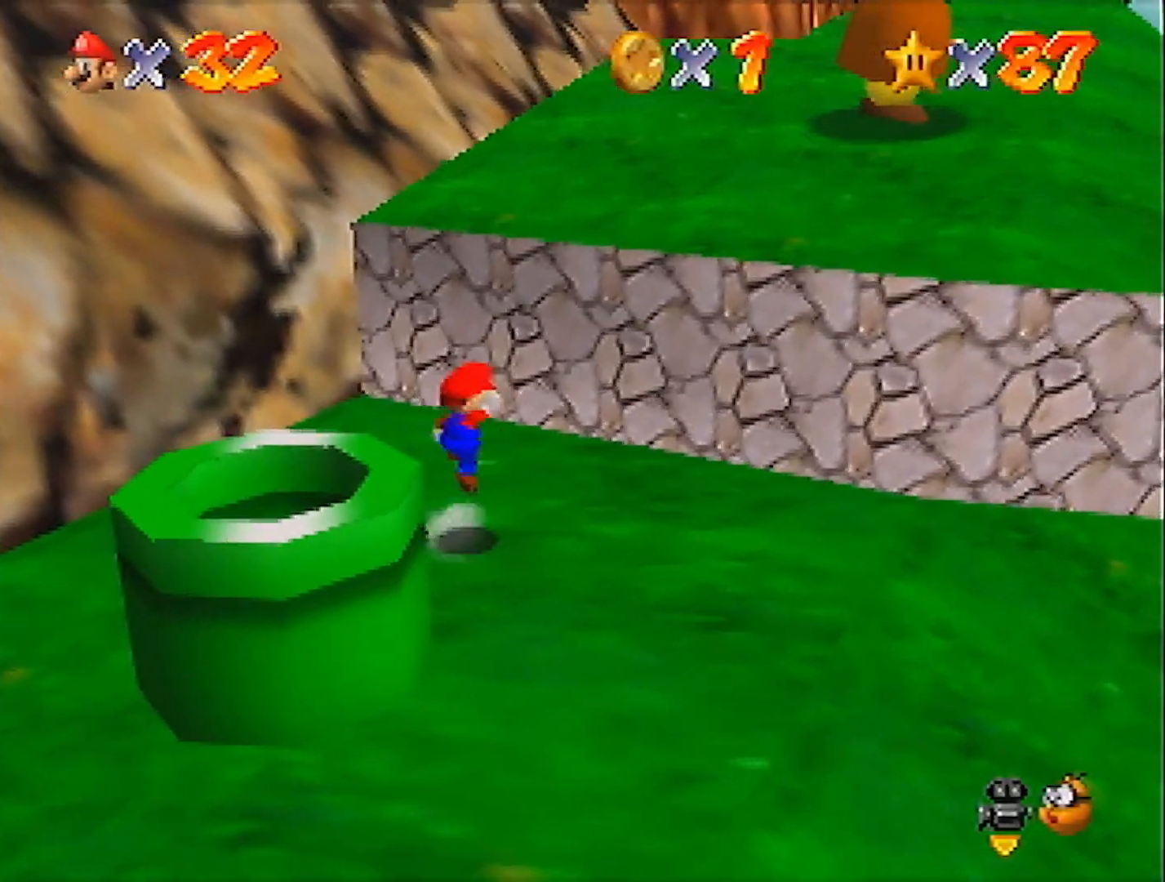
{"buttons": [], "left_stick": "up-right", "events": [[267, "B", "down"], [401, "A", "up"], [401, "B", "up"]]}
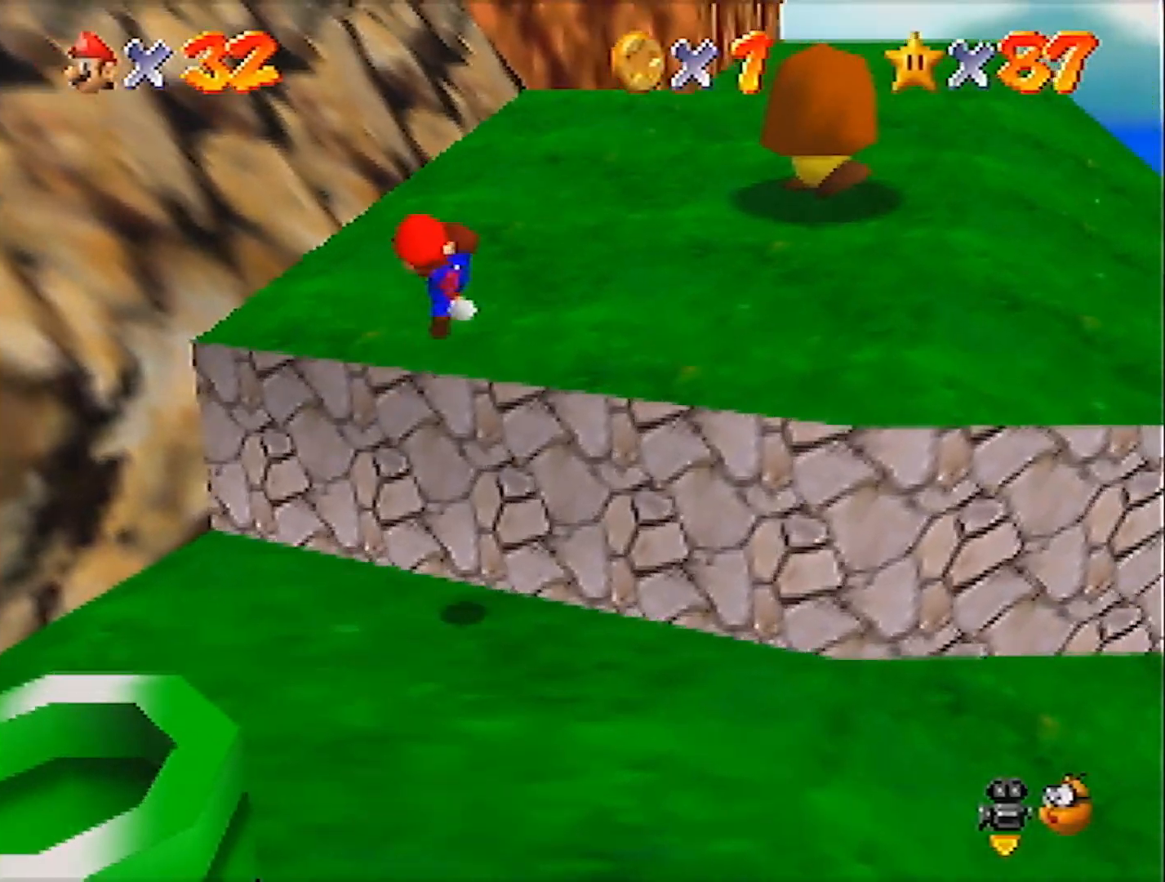
{"buttons": ["A", "B"], "left_stick": "up-right", "events": [[167, "A", "down"], [434, "B", "down"]]}
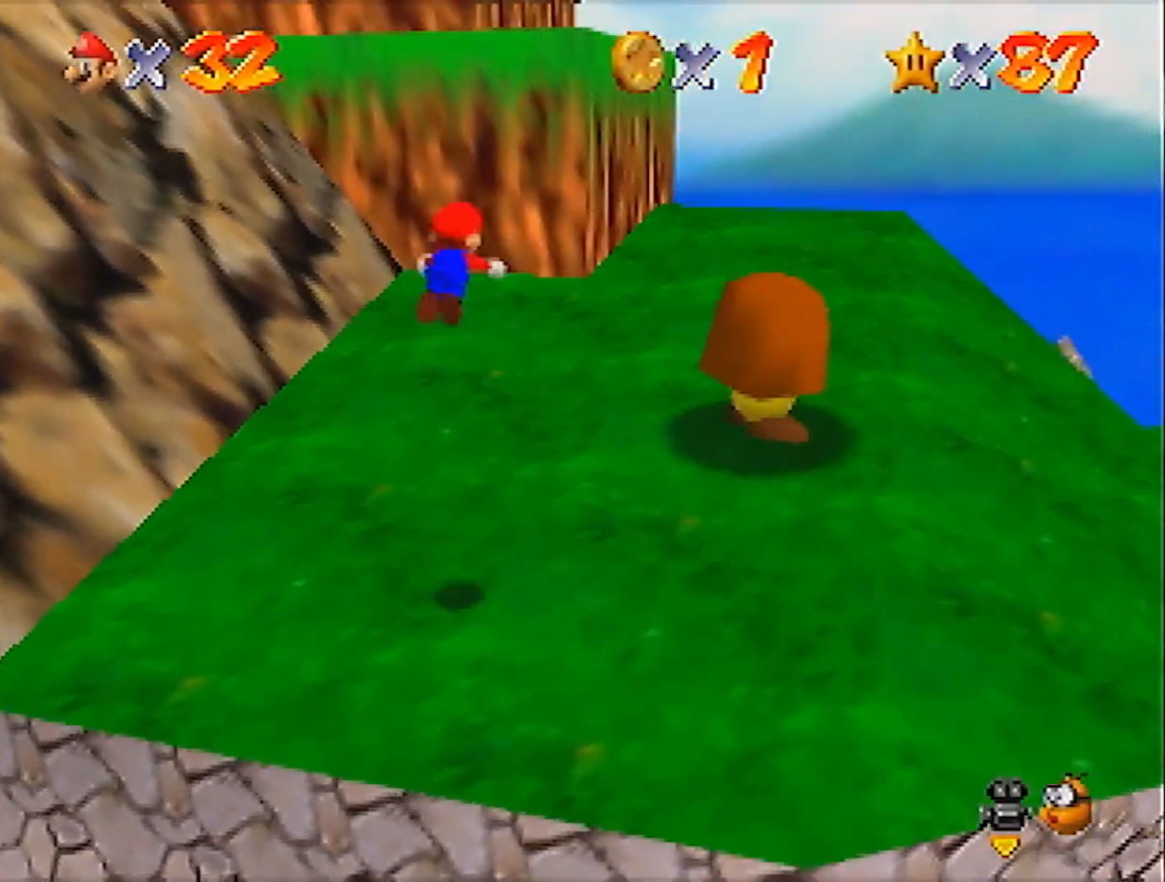
{"buttons": [], "left_stick": "up-right", "events": [[100, "A", "up"], [100, "B", "up"]]}
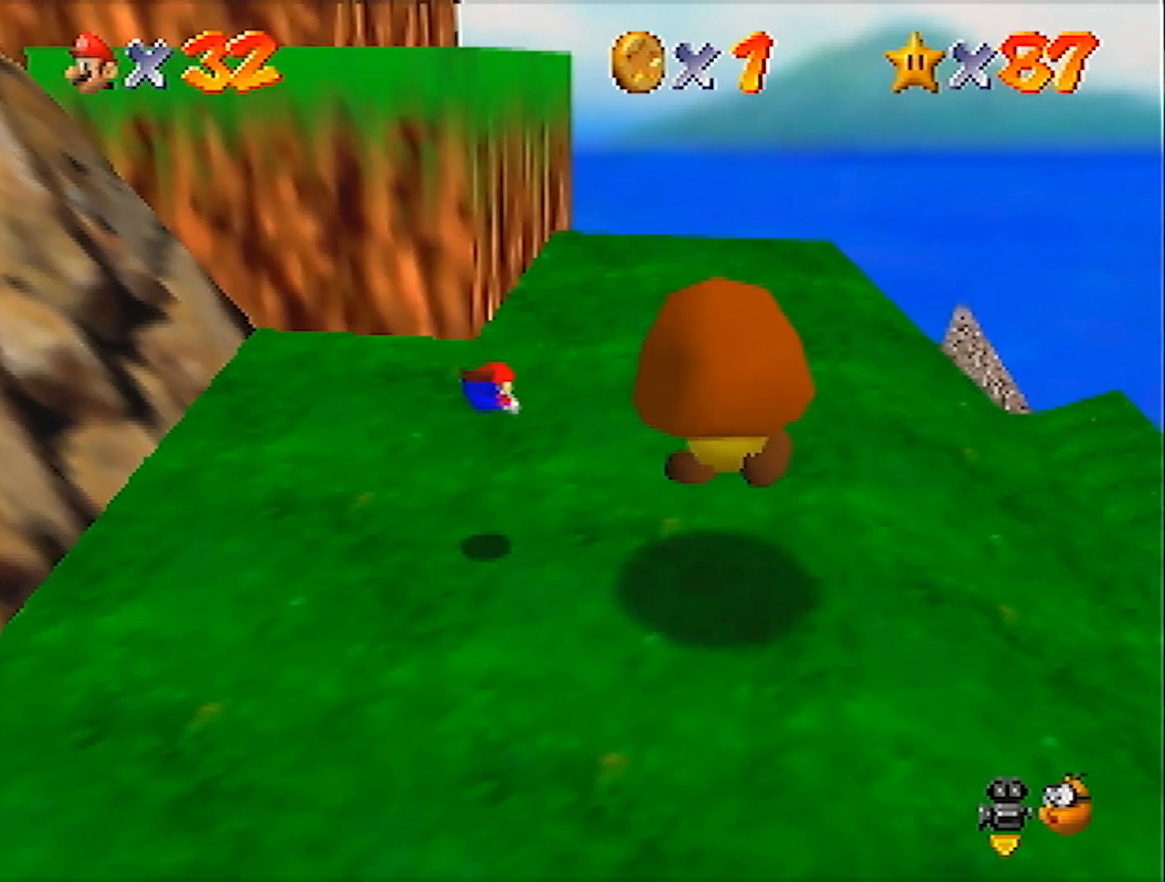
{"buttons": [], "left_stick": "up", "events": [[133, "A", "down"], [167, "B", "down"], [200, "left_stick", "up"], [233, "B", "up"], [400, "A", "up"]]}
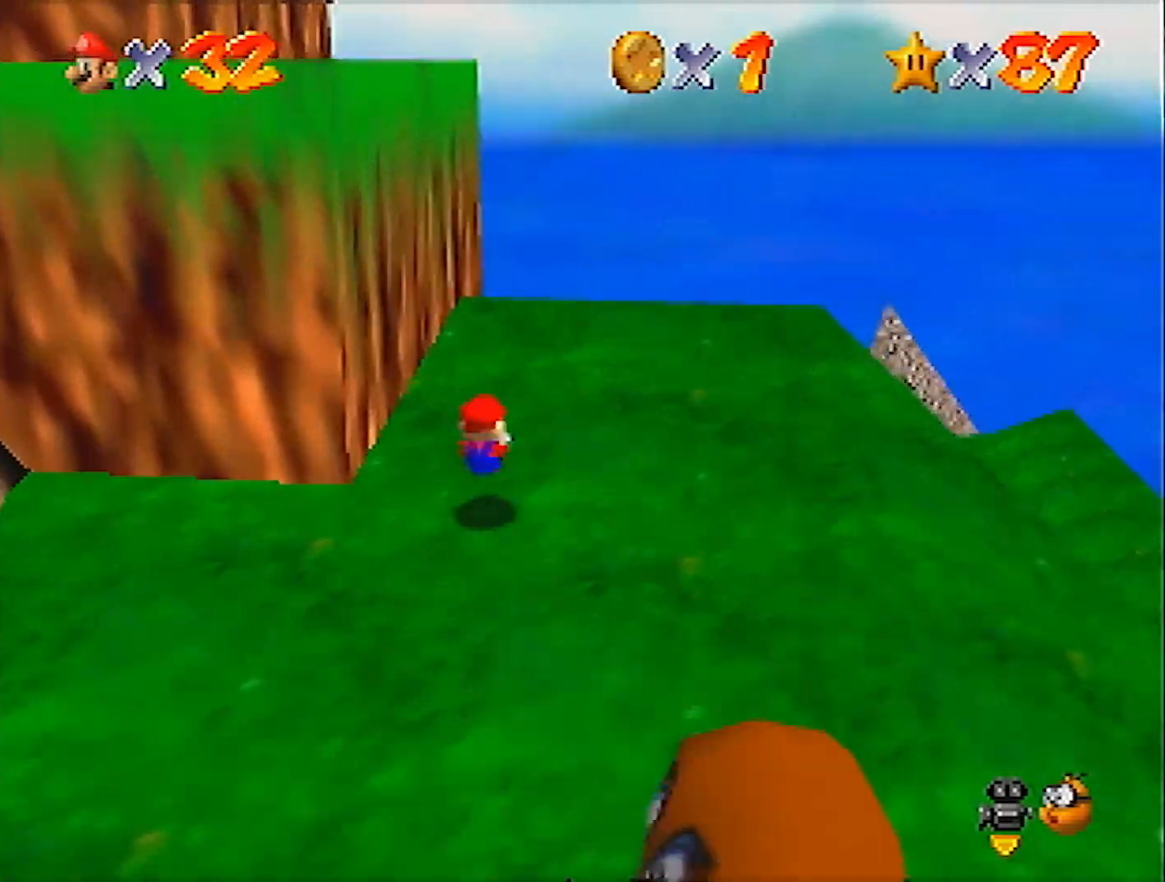
{"buttons": ["A", "Z"], "left_stick": "up", "events": [[467, "Z", "down"], [501, "A", "down"]]}
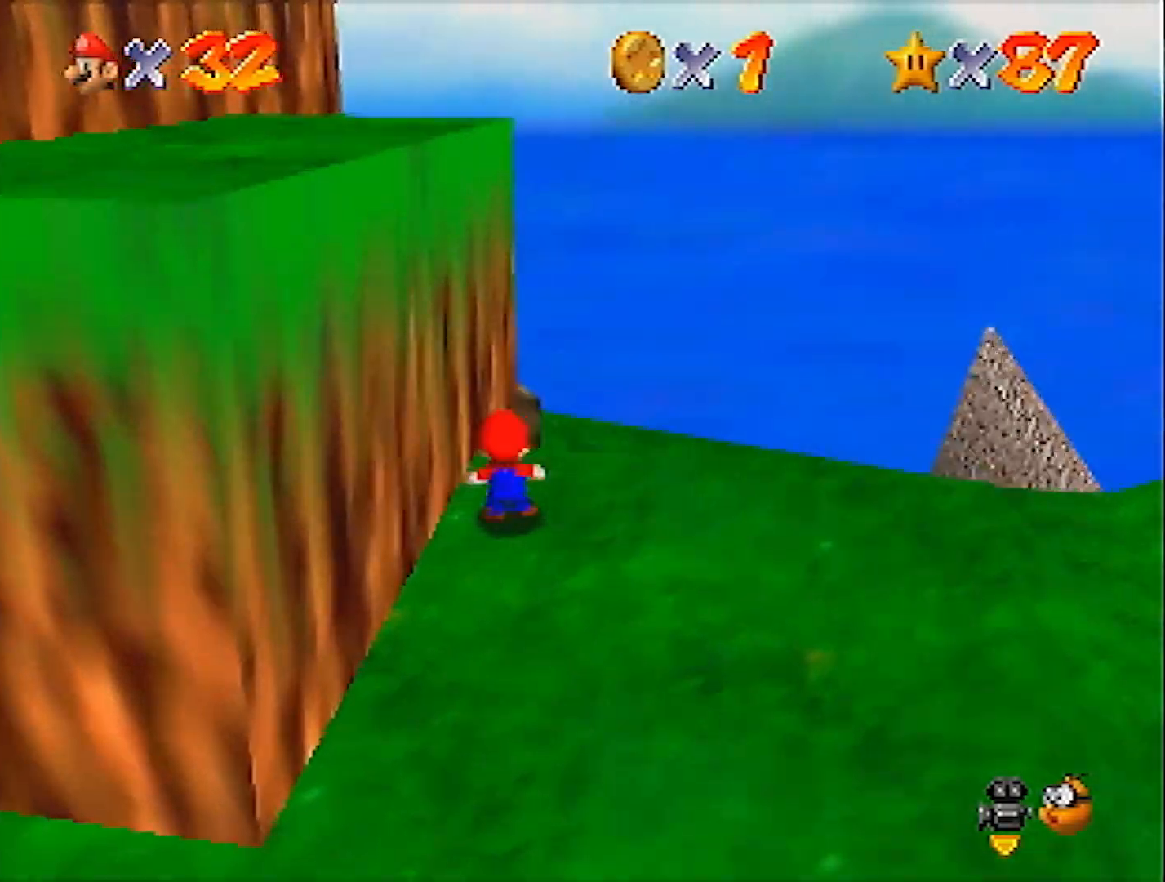
{"buttons": ["A", "Z"], "left_stick": "up", "events": []}
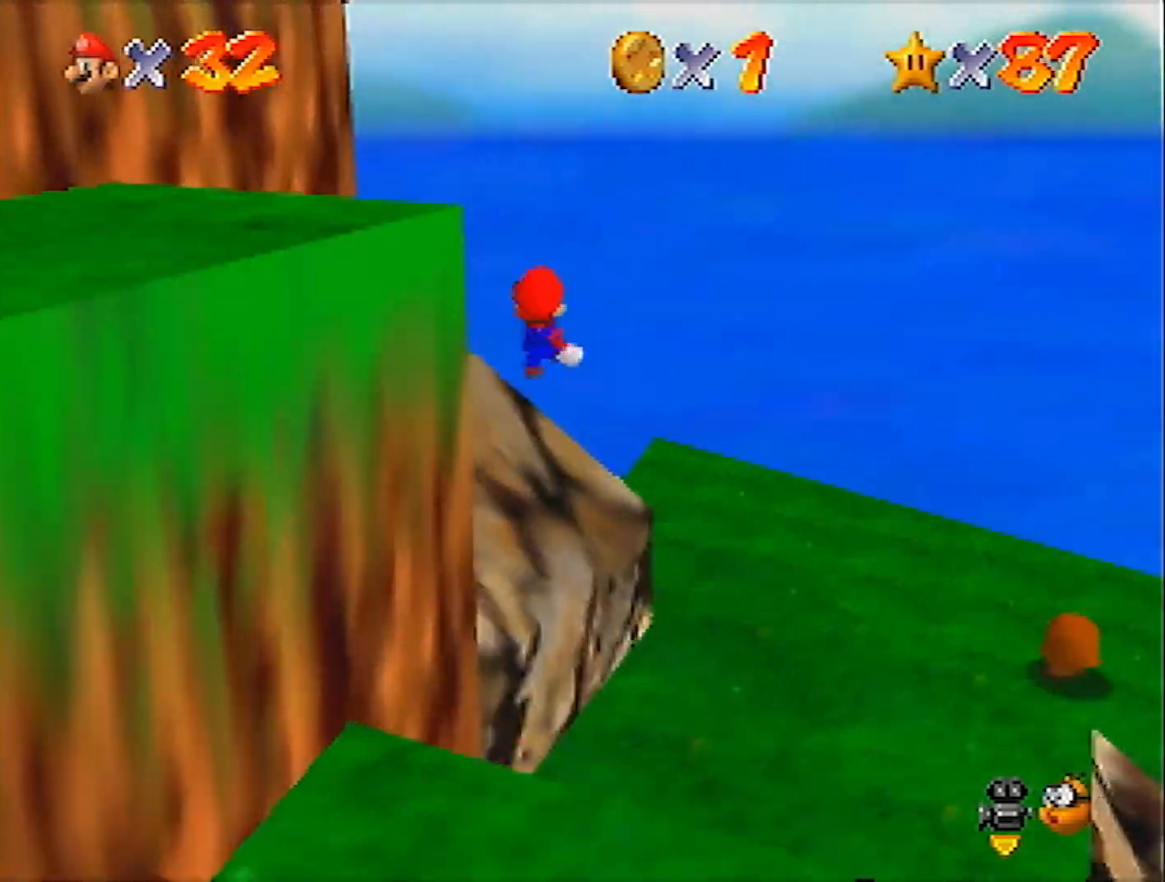
{"buttons": ["Z"], "left_stick": "up", "events": [[501, "A", "up"]]}
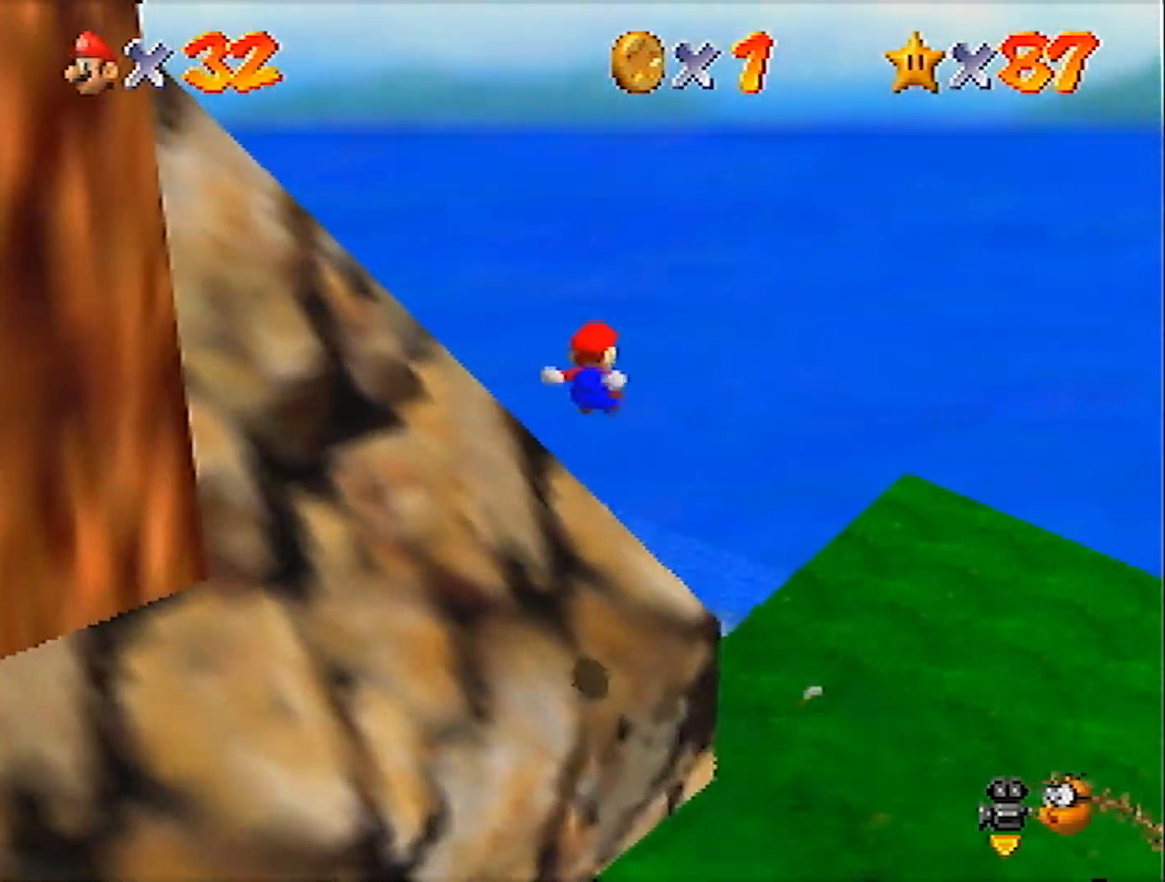
{"buttons": ["Z"], "left_stick": "up-right", "events": [[367, "left_stick", "up-right"]]}
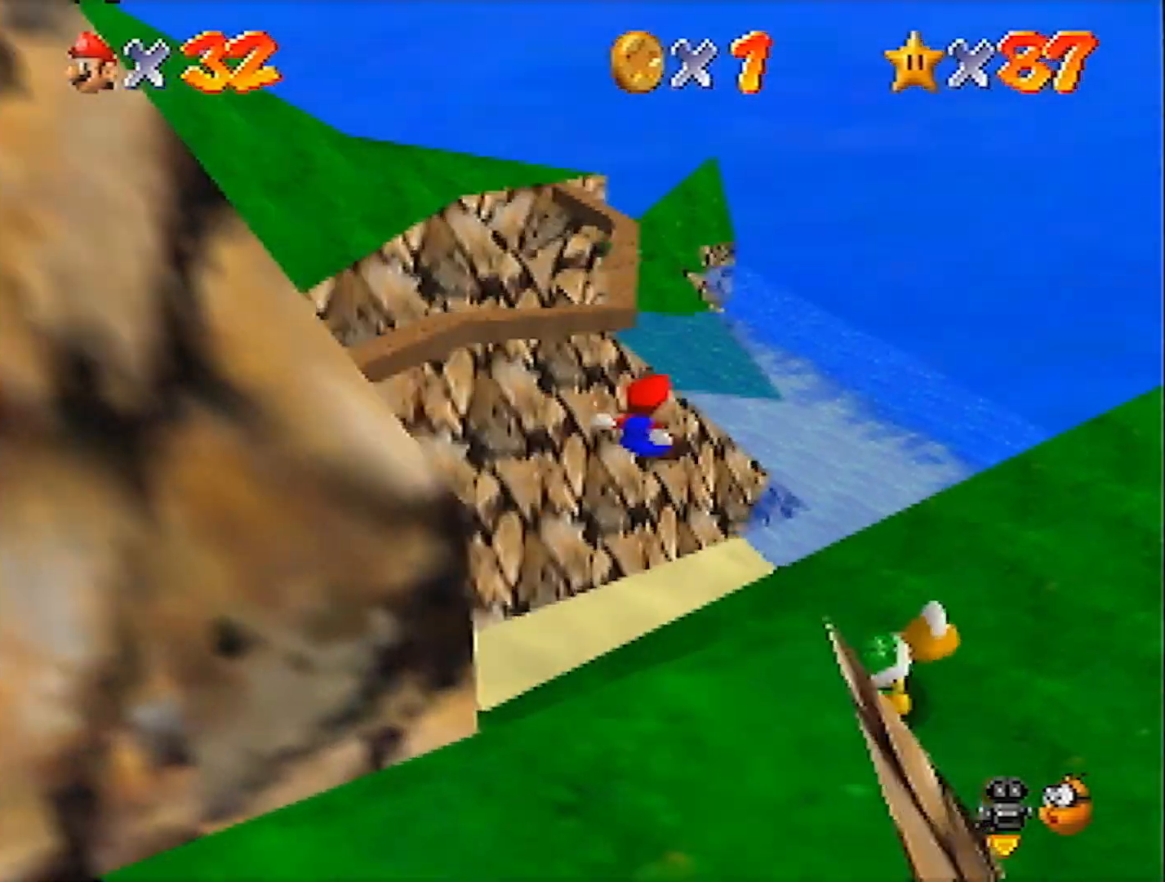
{"buttons": ["Z", "C_RIGHT"], "left_stick": "right", "events": [[401, "C_RIGHT", "down"], [401, "left_stick", "right"]]}
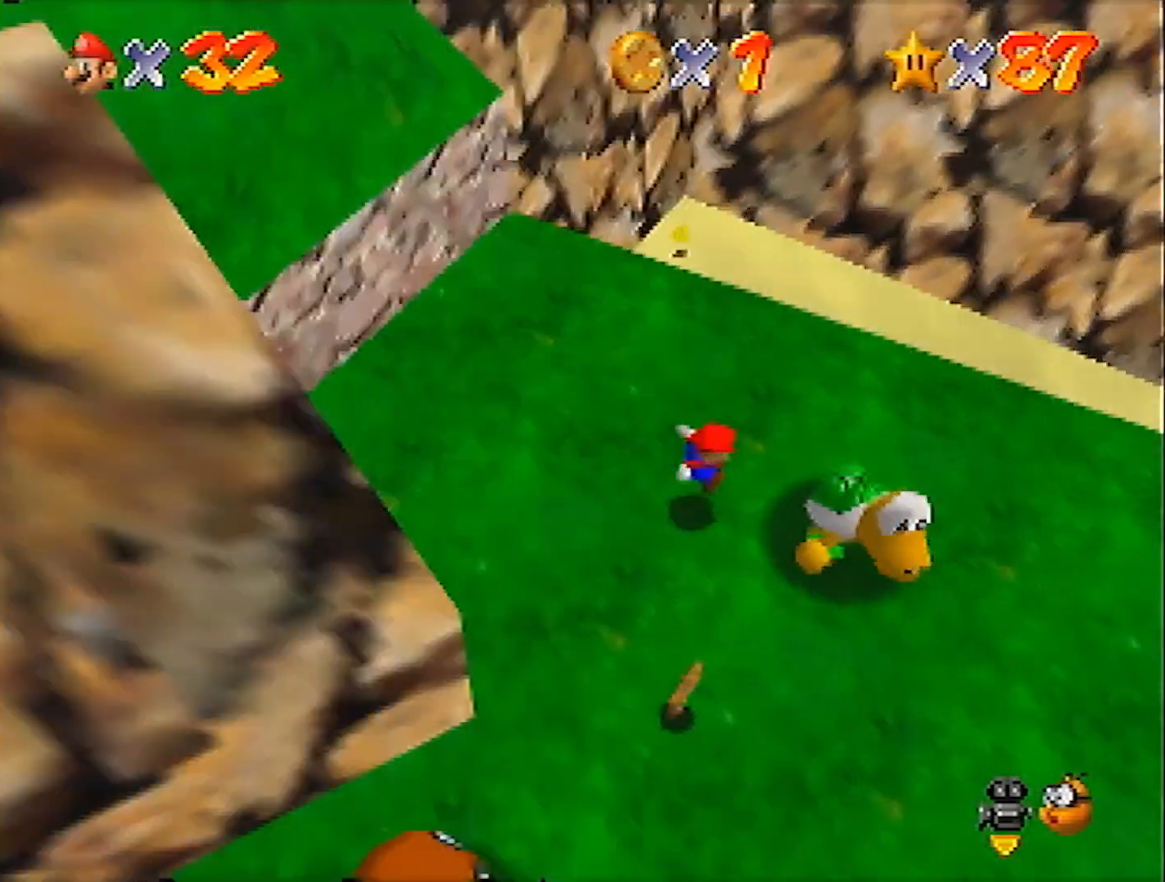
{"buttons": [], "left_stick": "center", "events": [[33, "C_RIGHT", "up"], [33, "Z", "up"], [33, "left_stick", "down-right"], [367, "left_stick", "center"]]}
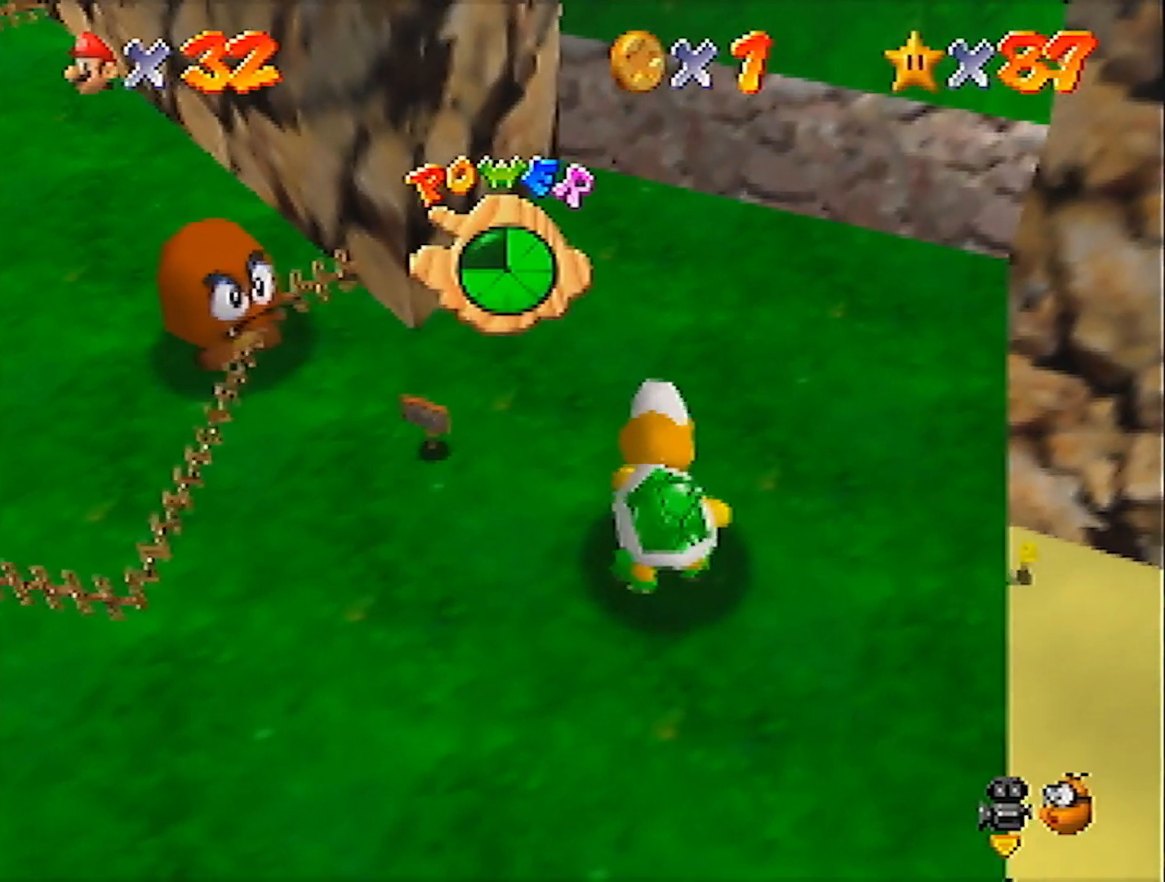
{"buttons": [], "left_stick": "center", "events": []}
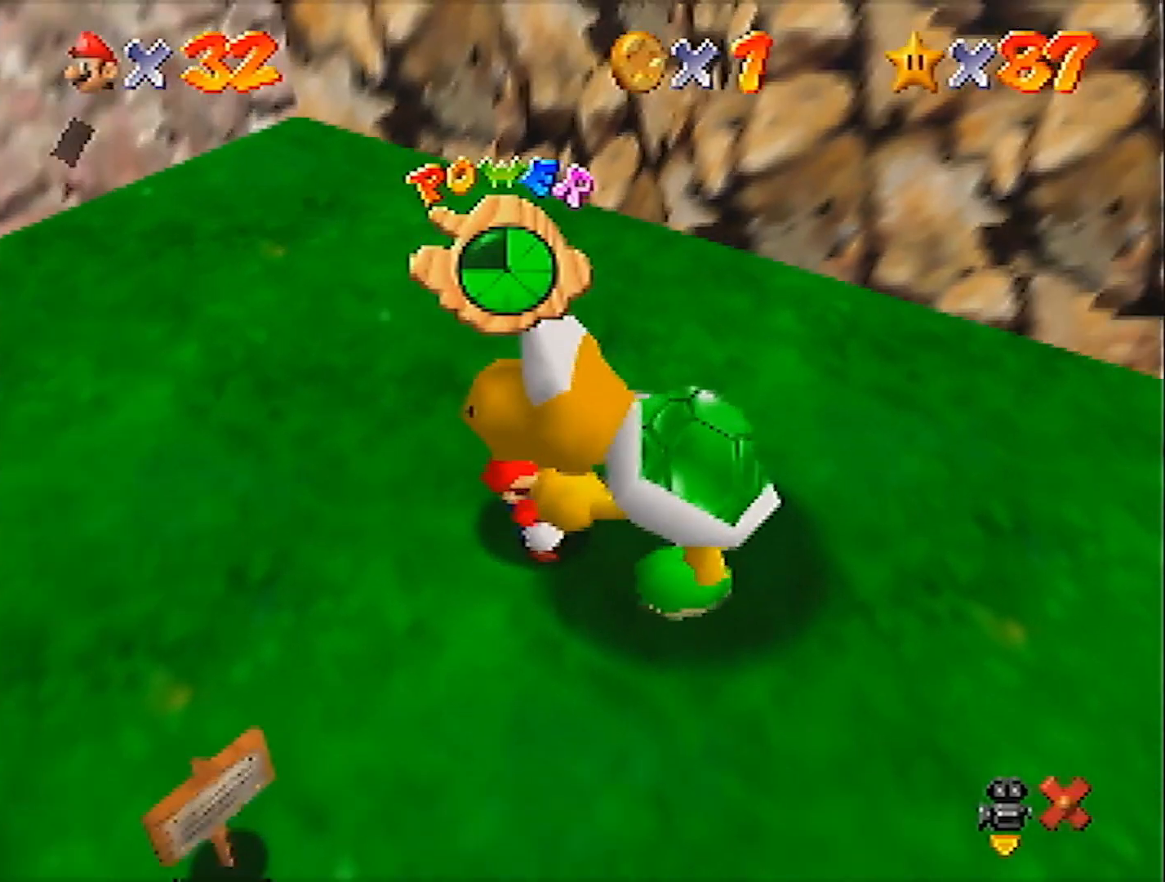
{"buttons": [], "left_stick": "center", "events": [[267, "A", "down"], [300, "B", "down"], [400, "A", "up"], [400, "B", "up"]]}
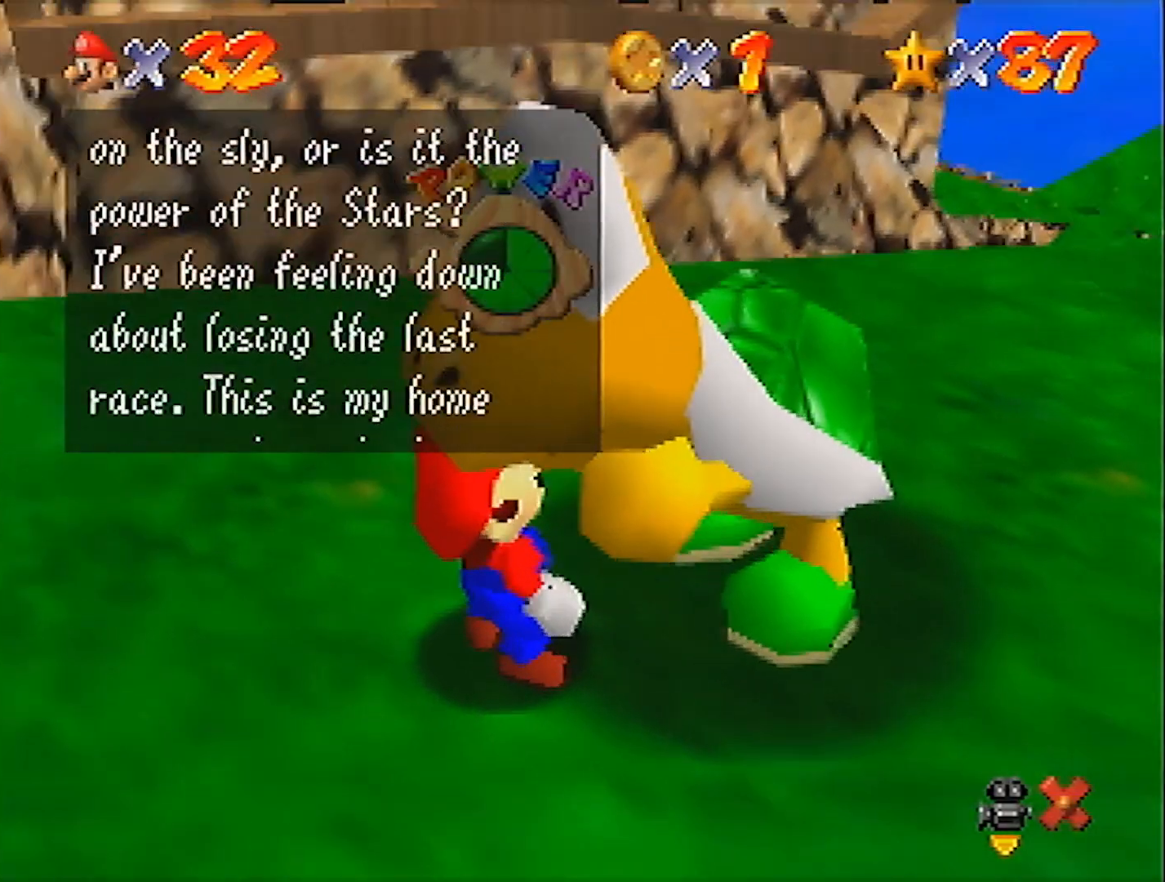
{"buttons": ["A"], "left_stick": "center", "events": [[100, "A", "down"], [134, "B", "down"], [267, "A", "up"], [267, "B", "up"], [501, "A", "down"]]}
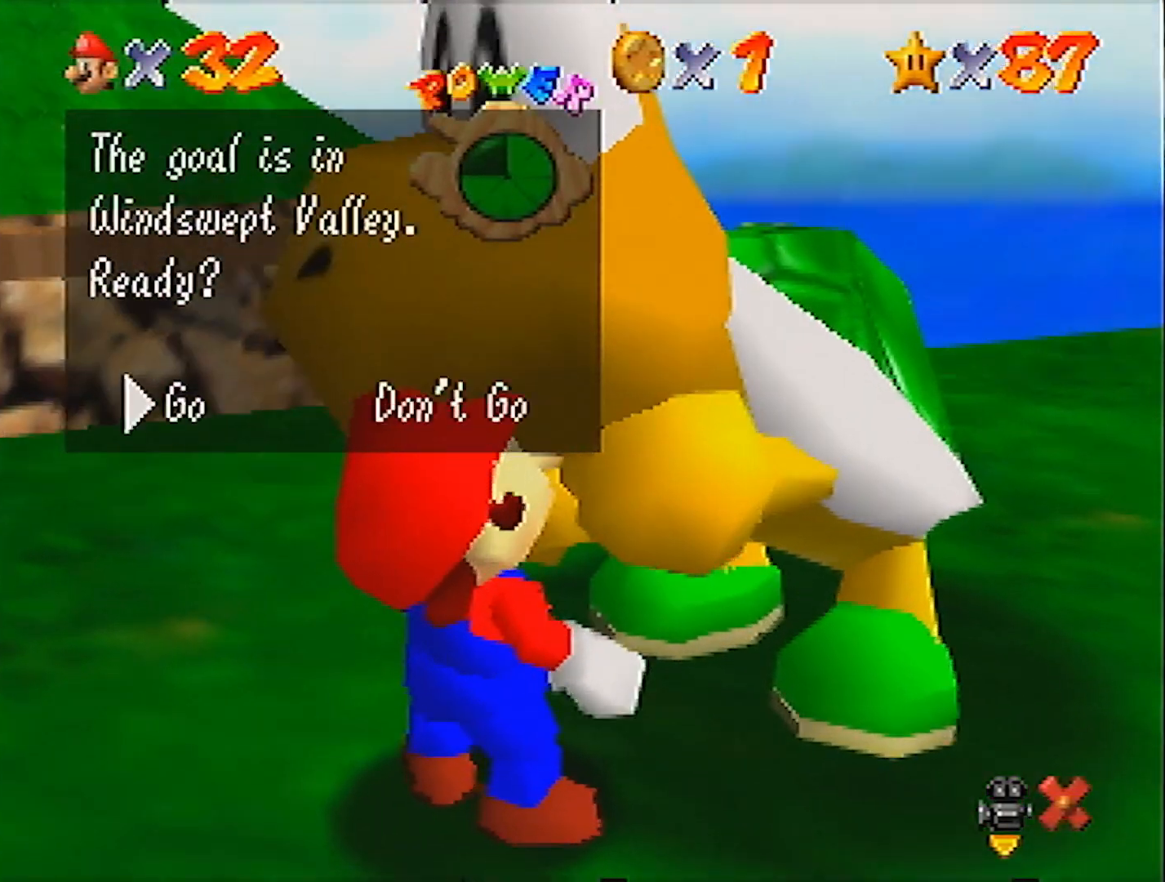
{"buttons": [], "left_stick": "center", "events": [[33, "B", "down"], [100, "B", "up"], [133, "A", "up"]]}
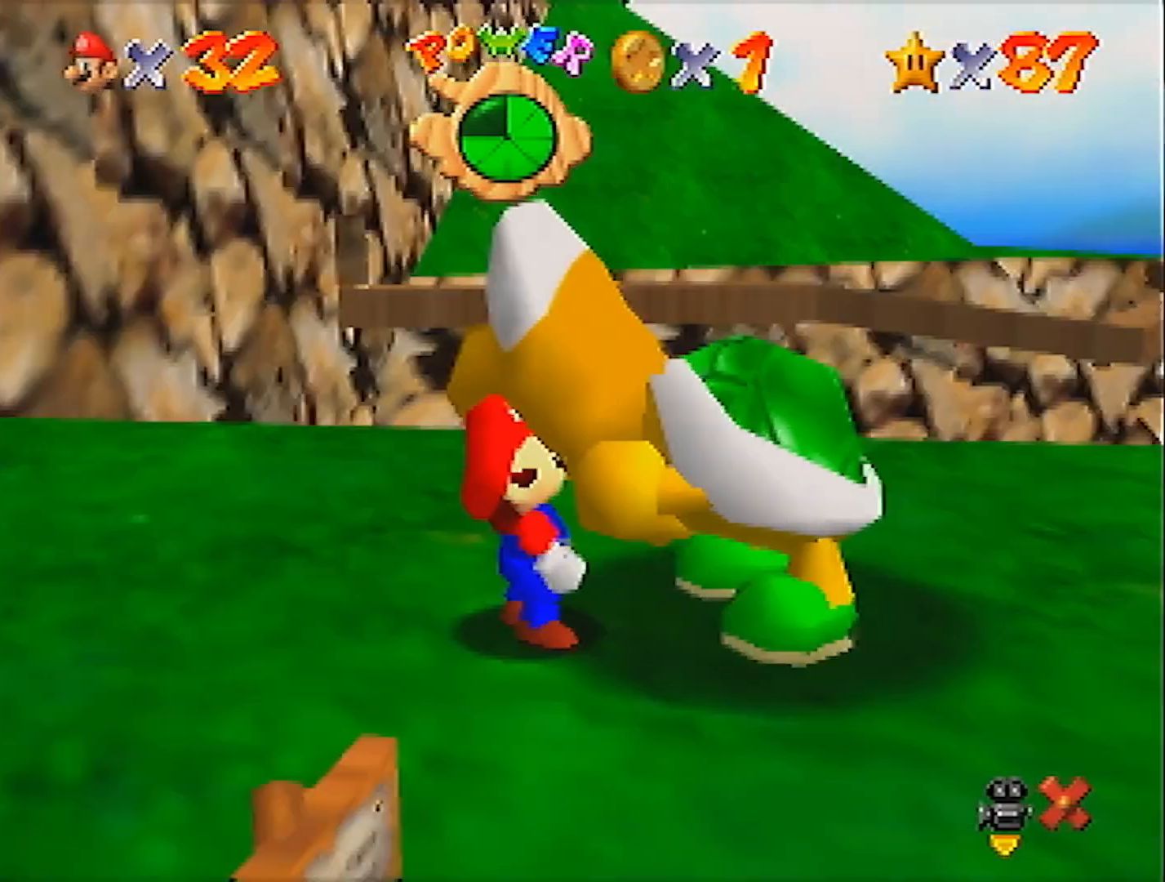
{"buttons": [], "left_stick": "down-right", "events": [[401, "left_stick", "down-right"]]}
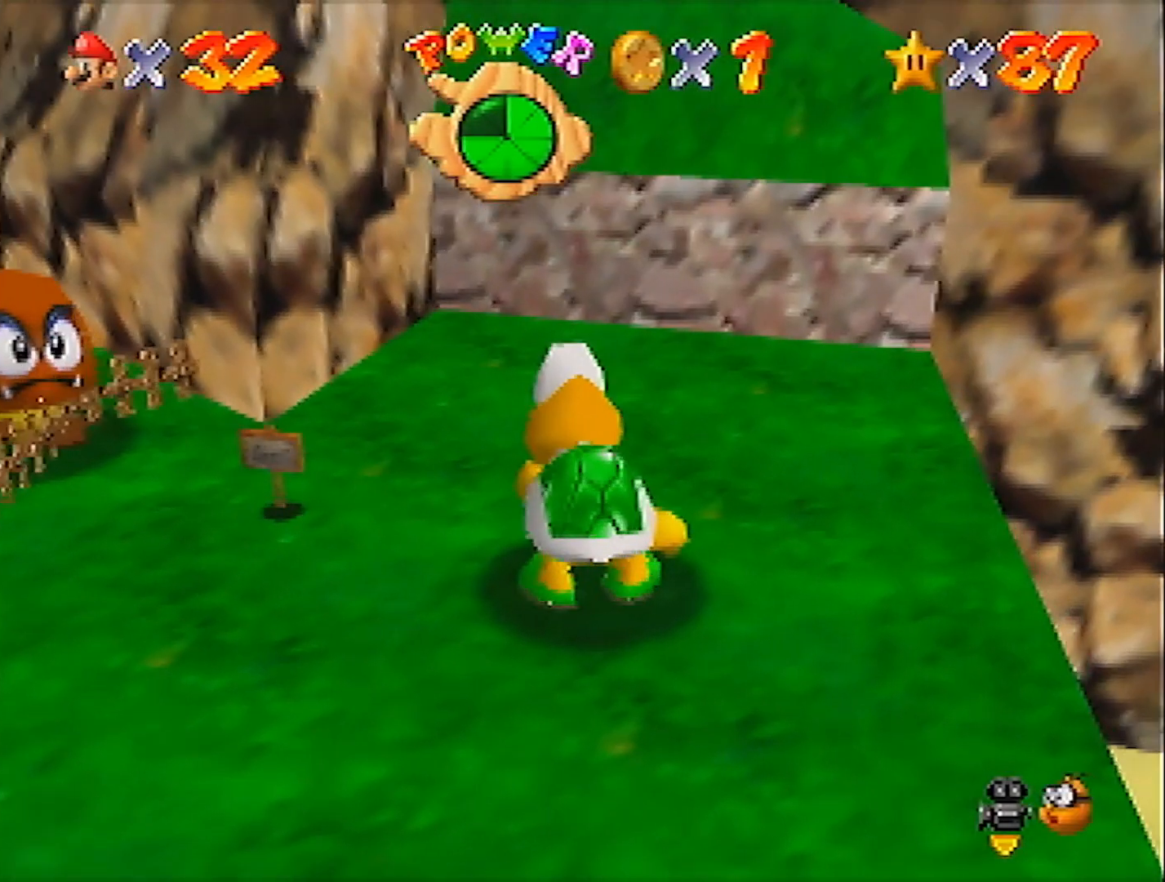
{"buttons": [], "left_stick": "down-right", "events": []}
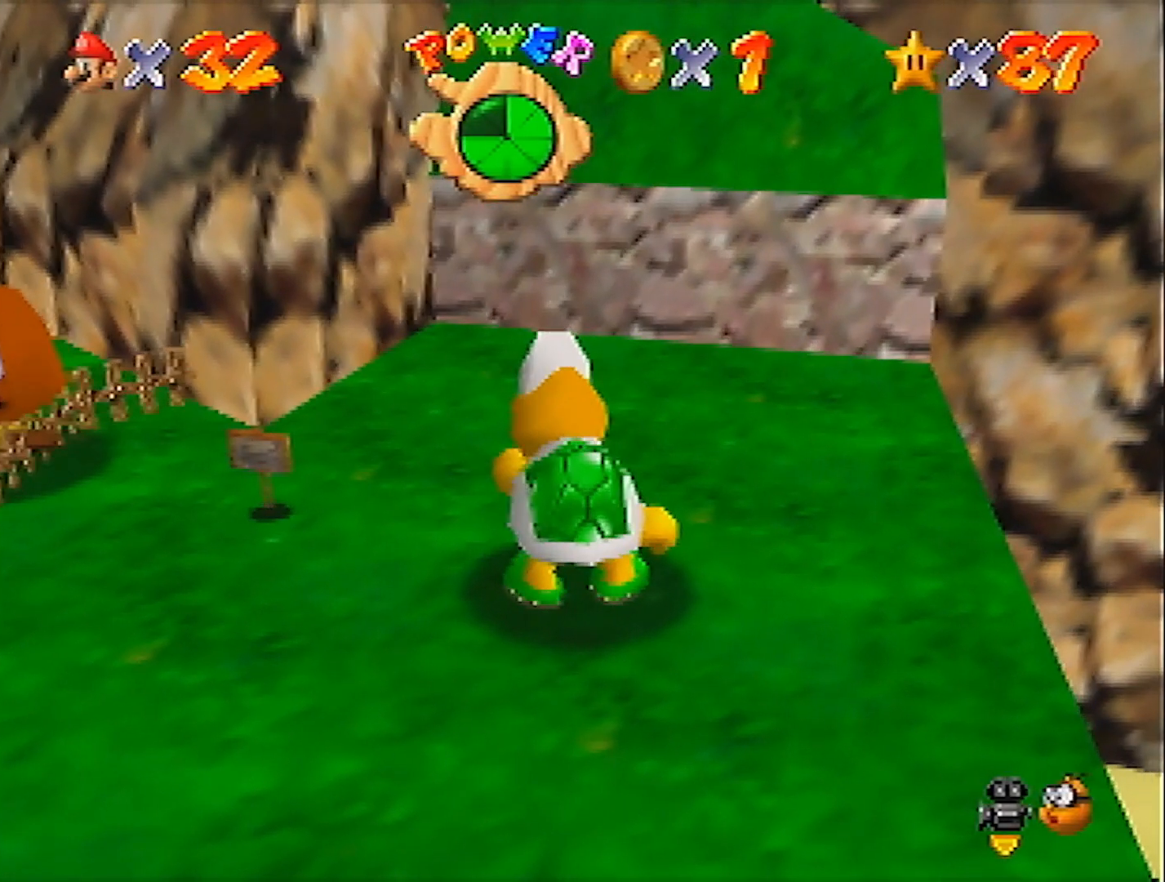
{"buttons": [], "left_stick": "down-right", "events": []}
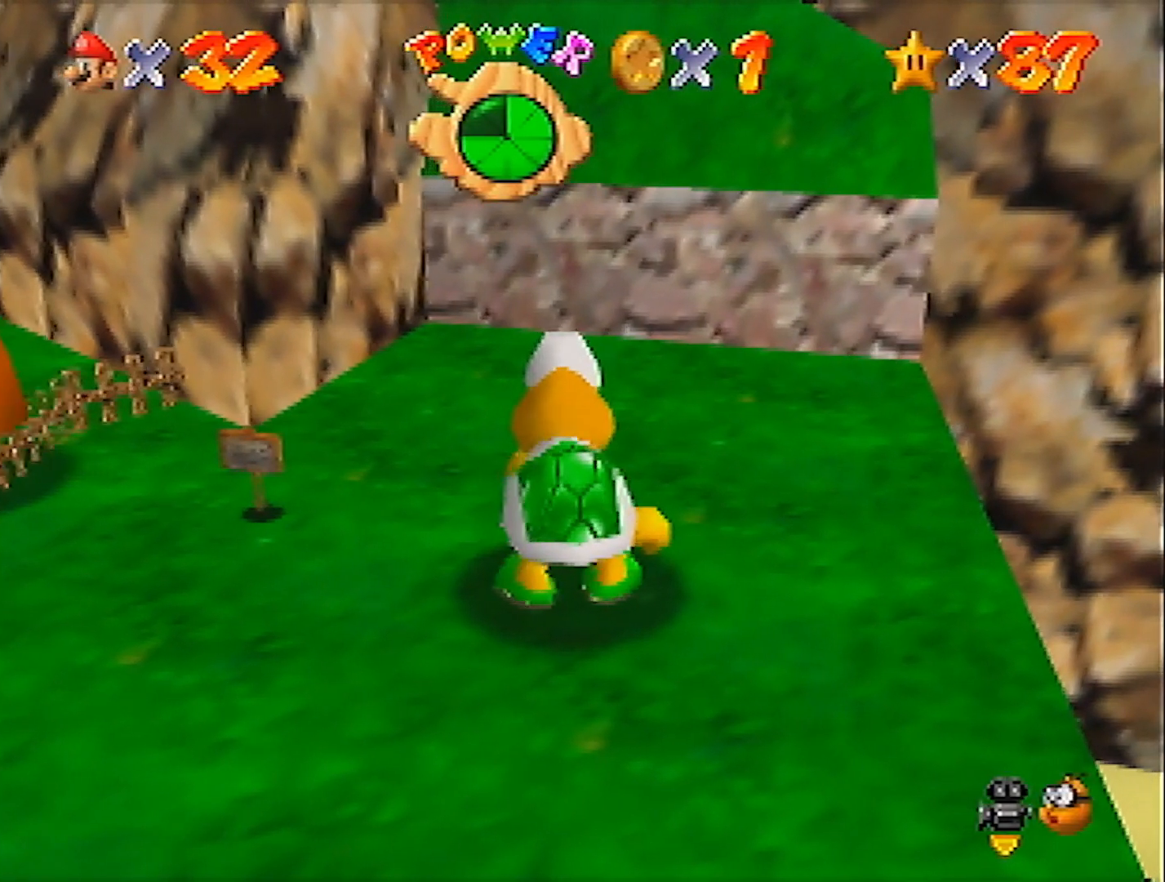
{"buttons": [], "left_stick": "down-right", "events": []}
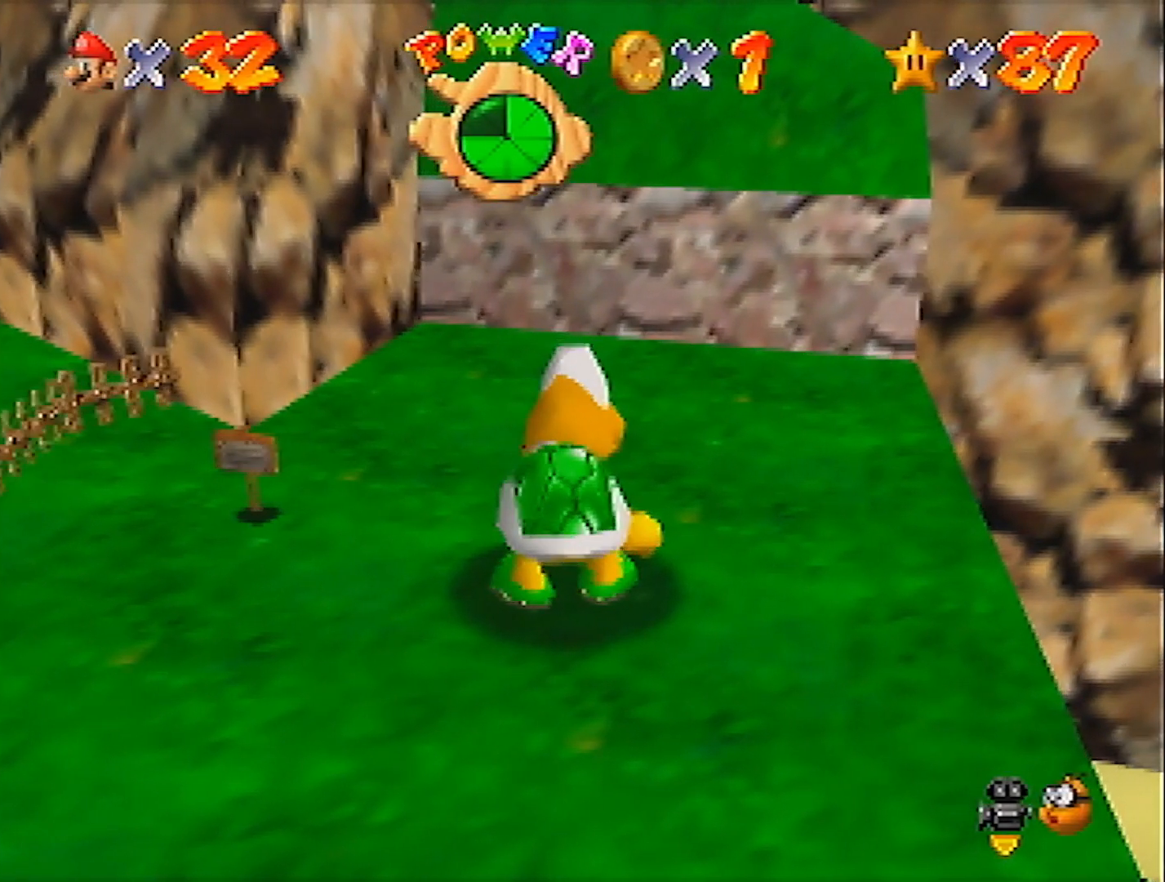
{"buttons": [], "left_stick": "down-right", "events": []}
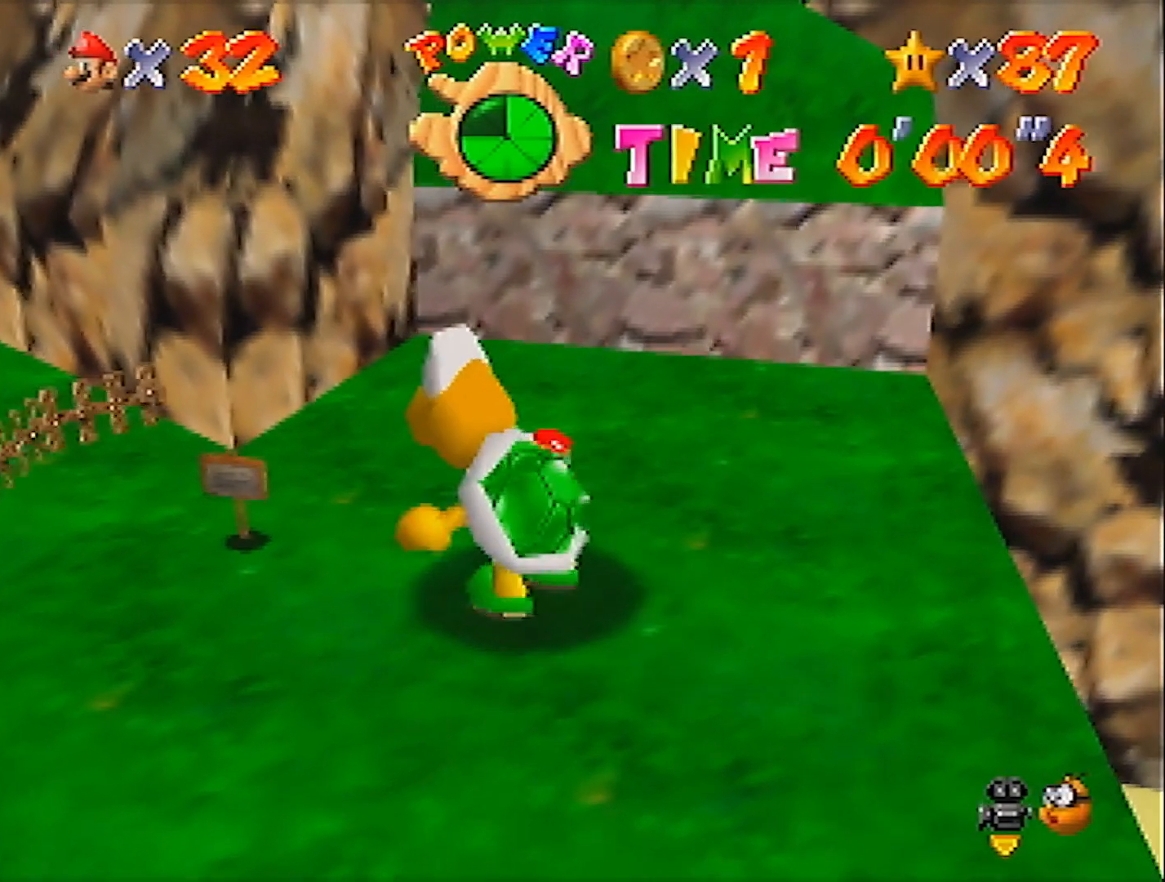
{"buttons": [], "left_stick": "down-right", "events": [[200, "B", "down"], [267, "B", "up"]]}
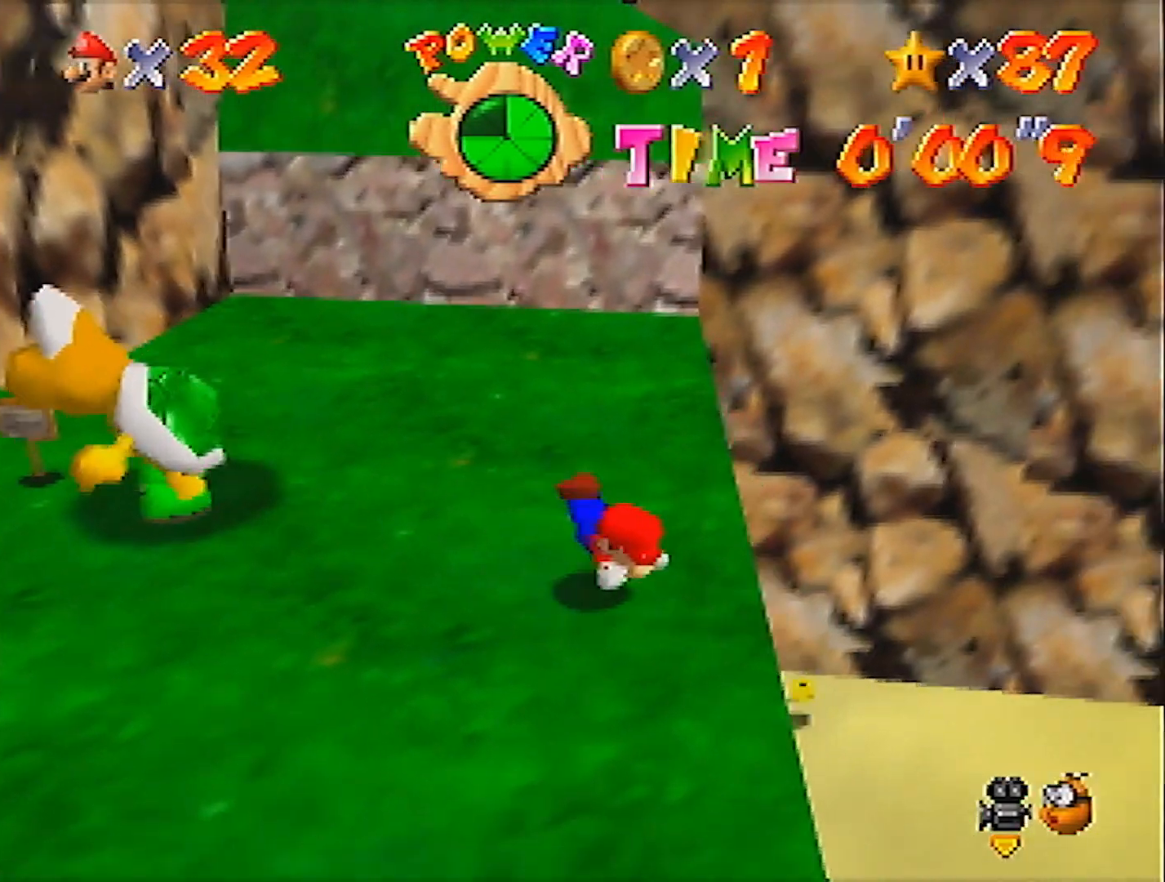
{"buttons": [], "left_stick": "up", "events": [[100, "left_stick", "up-right"], [334, "left_stick", "up-left"], [467, "left_stick", "up"]]}
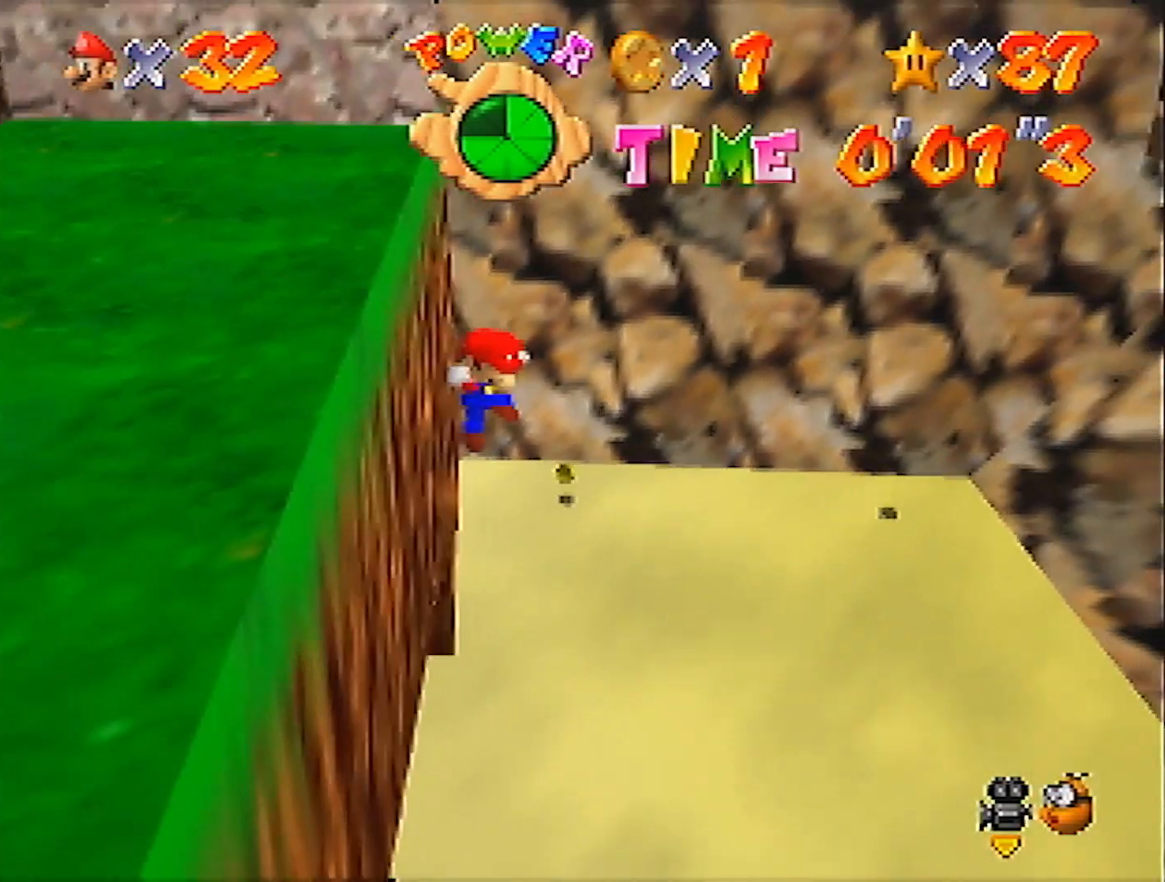
{"buttons": [], "left_stick": "up-left", "events": [[100, "left_stick", "up-right"], [267, "left_stick", "up"], [367, "left_stick", "center"], [500, "left_stick", "up-left"]]}
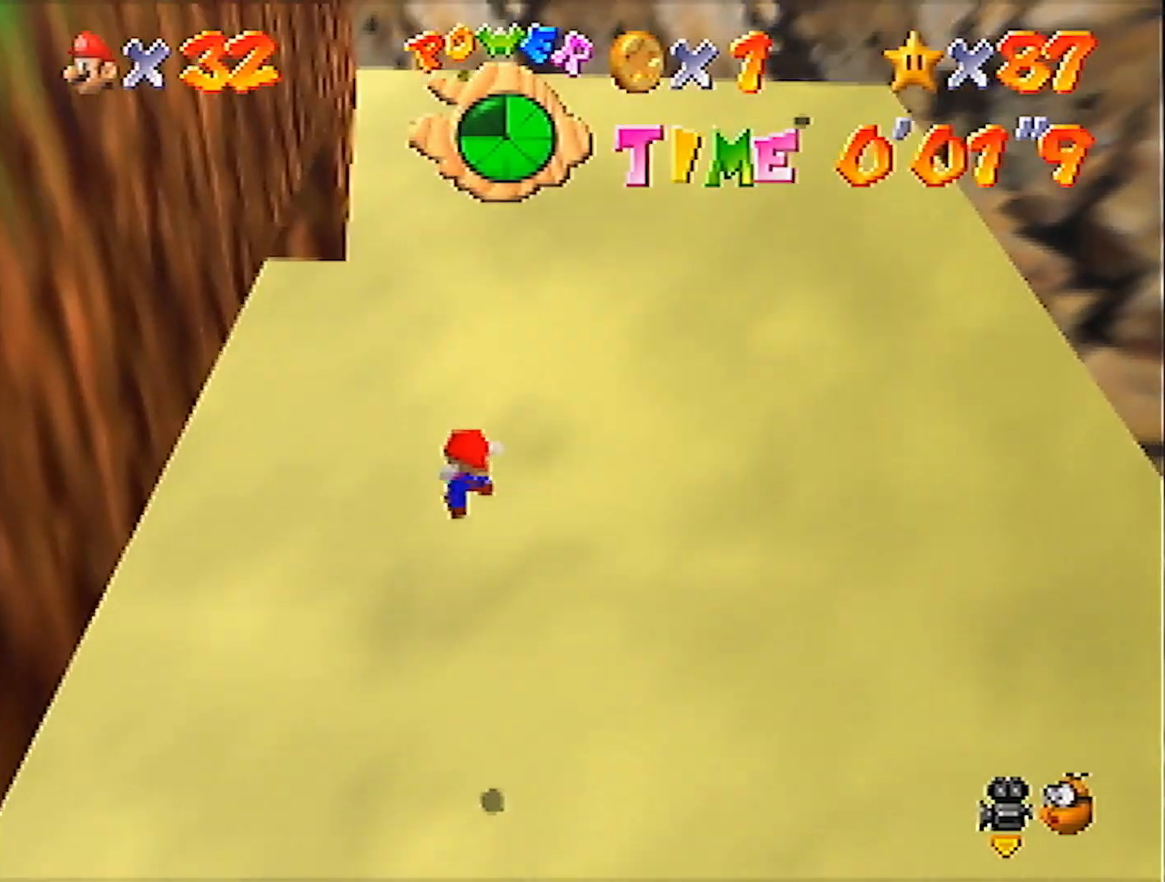
{"buttons": [], "left_stick": "down", "events": [[134, "left_stick", "left"], [167, "B", "down"], [267, "B", "up"], [301, "left_stick", "center"], [367, "left_stick", "down"]]}